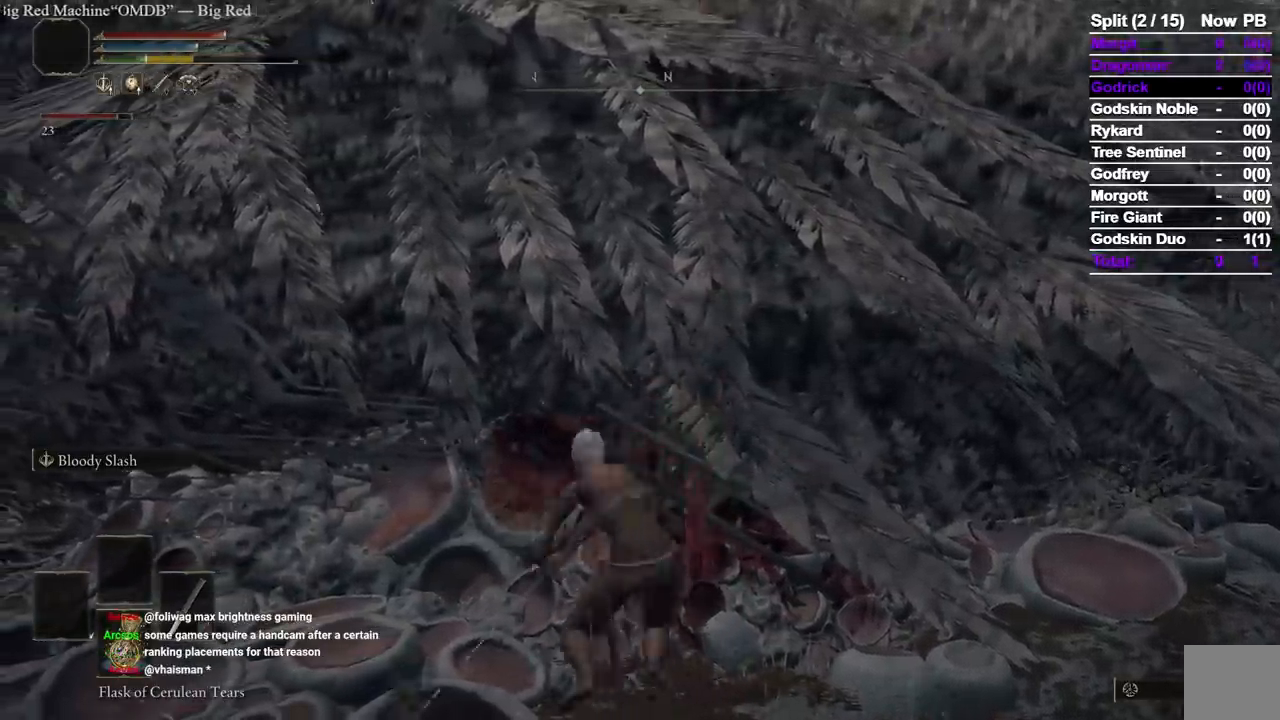
Gameplay with a controller (Xbox layout); each line is a JSON object with the inputs held at the frame after it. "events" lists button and stick changes between this image and that frame as [ms after this image, input, new state], when the widget could be followed in between. Not read: SELECT.
{"buttons": [], "left_stick": "up", "right_stick": "center", "events": [[200, "R1", "down"], [383, "R1", "up"]]}
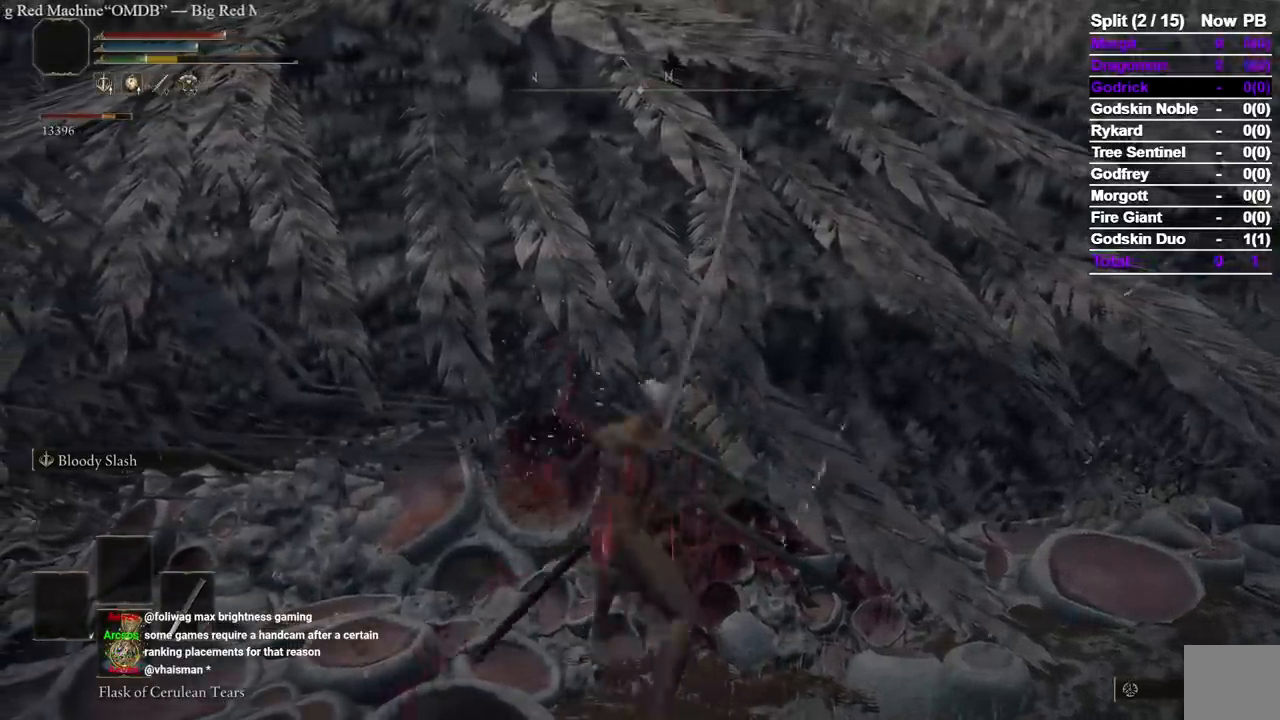
{"buttons": ["R1"], "left_stick": "up", "right_stick": "center", "events": [[350, "R1", "down"]]}
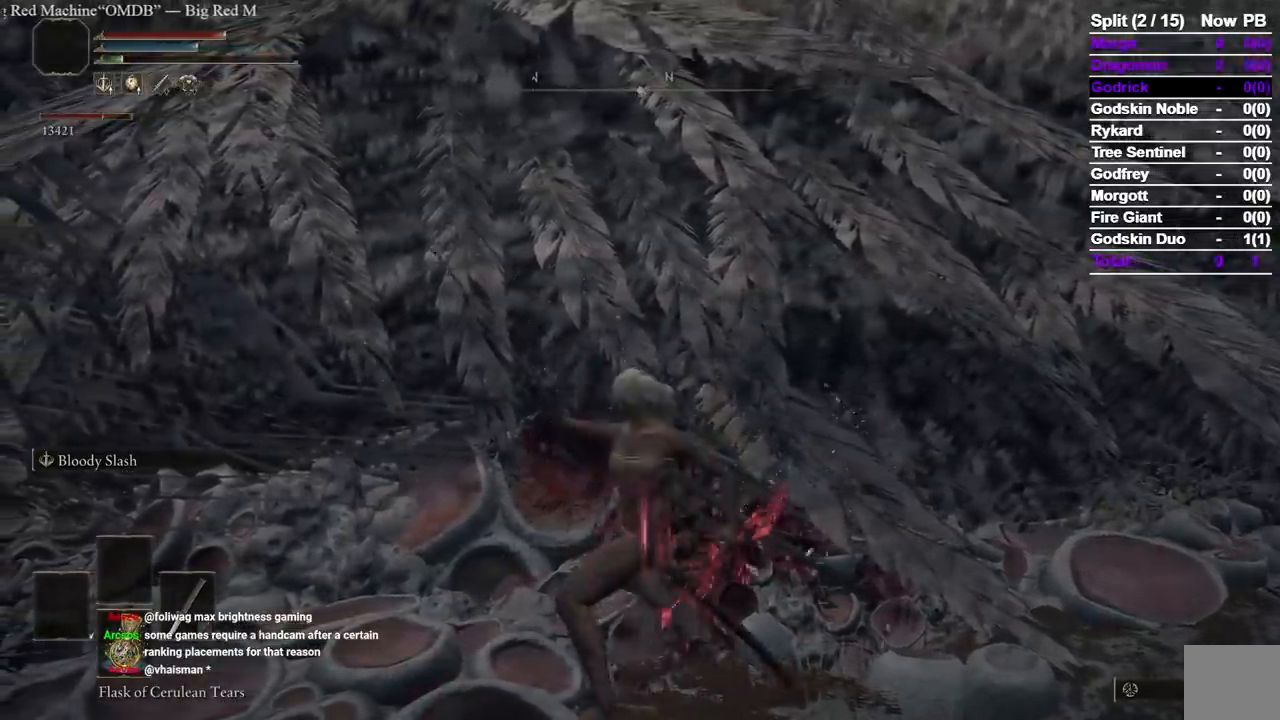
{"buttons": [], "left_stick": "up", "right_stick": "center", "events": [[33, "R1", "up"]]}
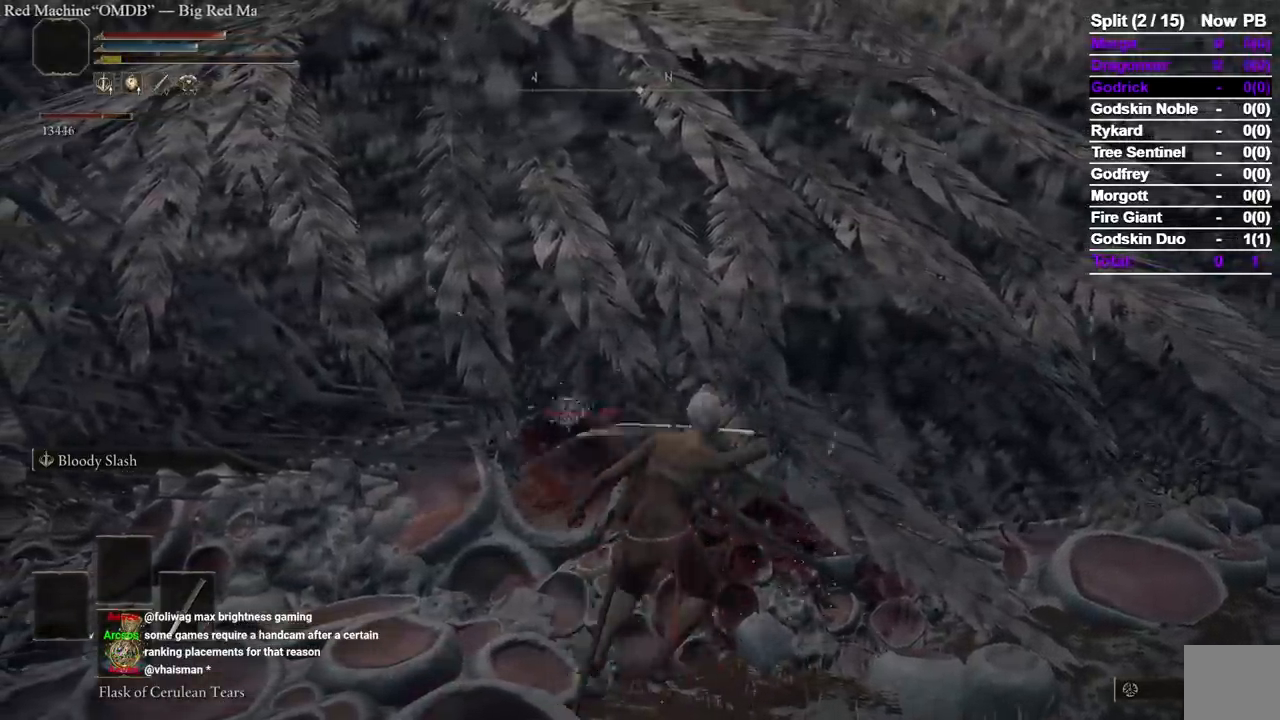
{"buttons": [], "left_stick": "up", "right_stick": "center", "events": []}